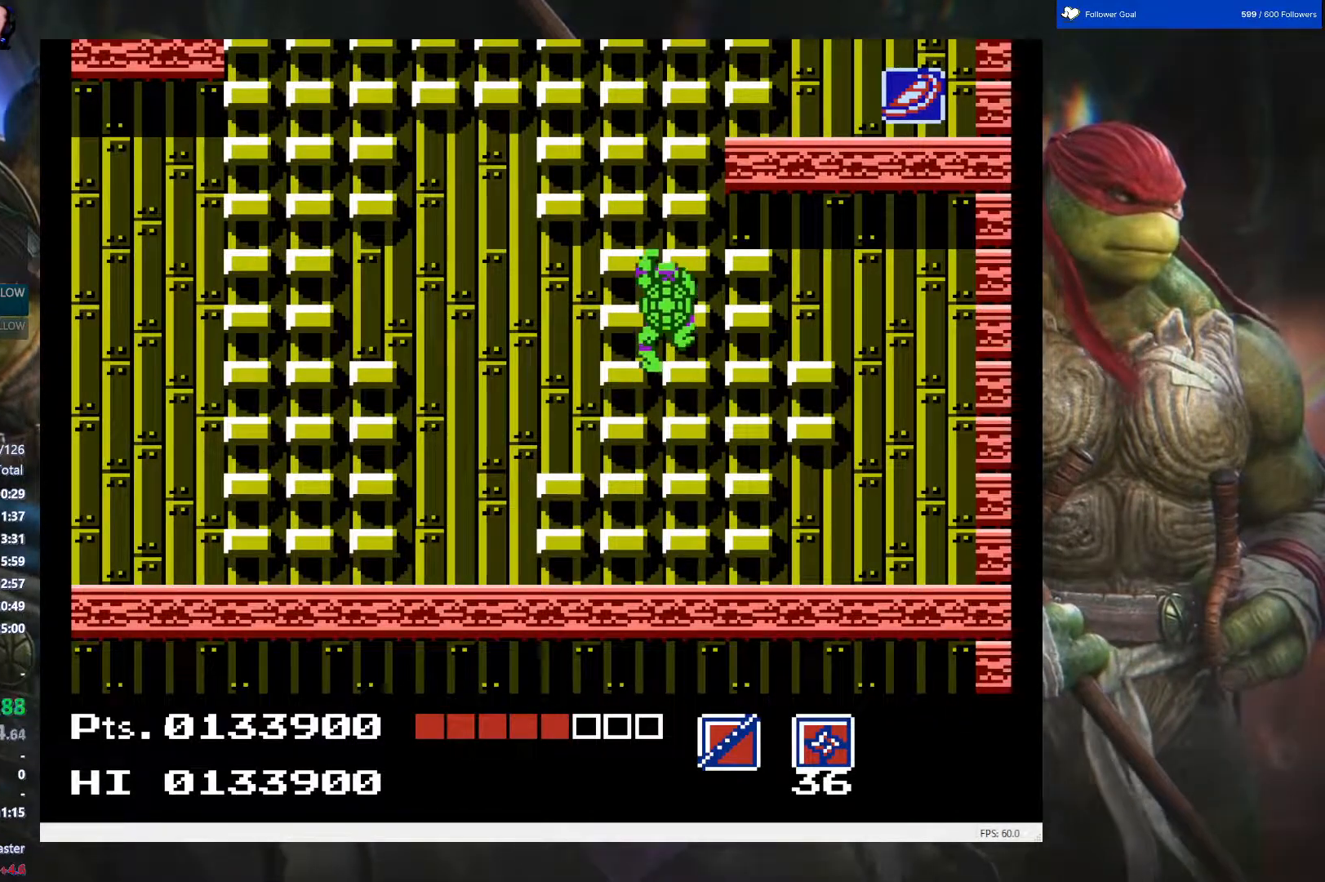
Gameplay with a controller (Nintendo layout); each line is a JSON object with the inputs held at the frame after it. "events" lists button and stick changes between this image and that frame as [ms after this image, input, new state], when the widget could be followed in between. Not read: L3 R3.
{"buttons": ["DPAD_UP"], "events": []}
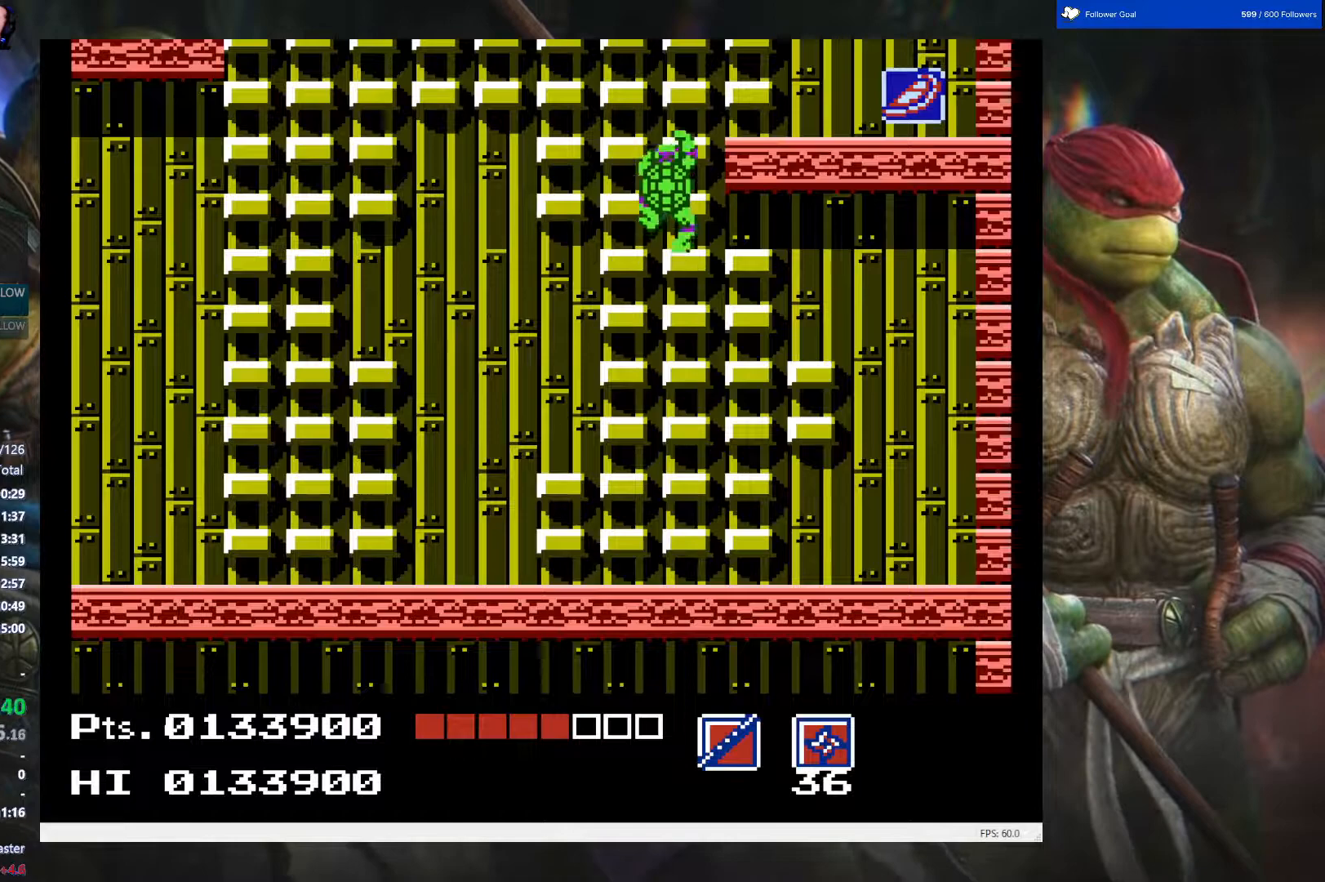
{"buttons": ["DPAD_RIGHT"], "events": [[333, "DPAD_UP", "up"], [383, "DPAD_RIGHT", "down"]]}
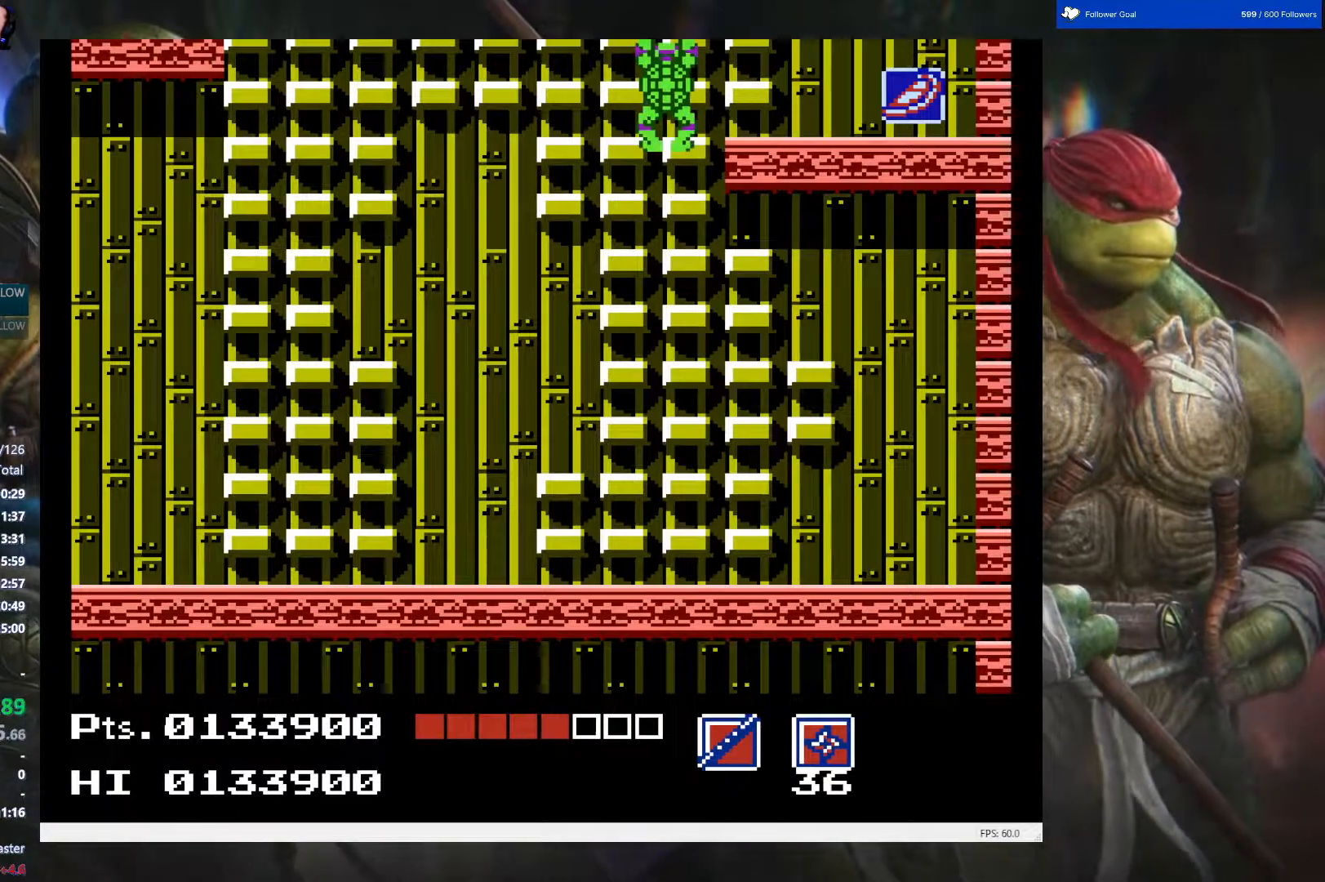
{"buttons": ["DPAD_RIGHT"], "events": []}
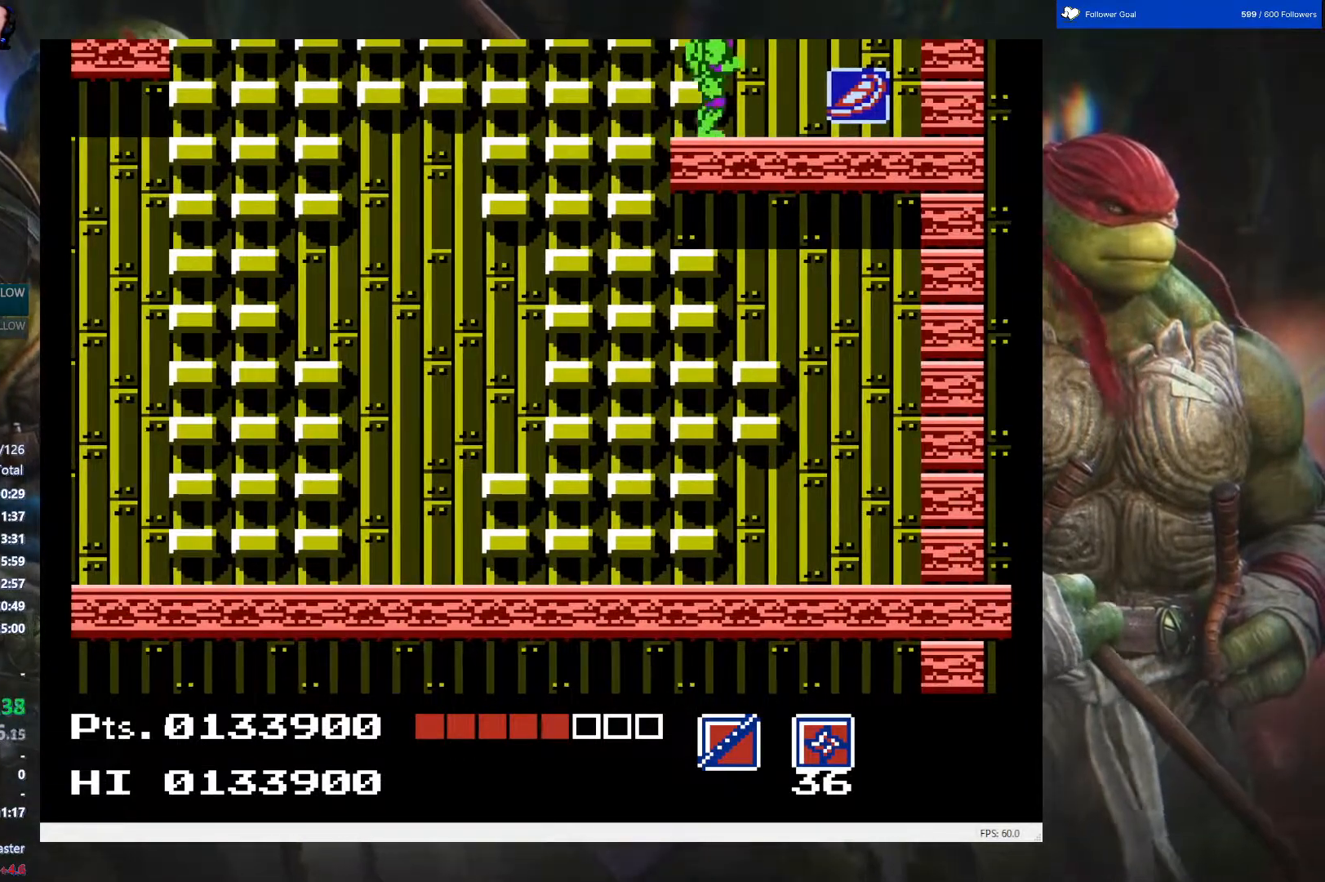
{"buttons": [], "events": [[117, "DPAD_RIGHT", "up"], [250, "START", "down"], [433, "START", "up"]]}
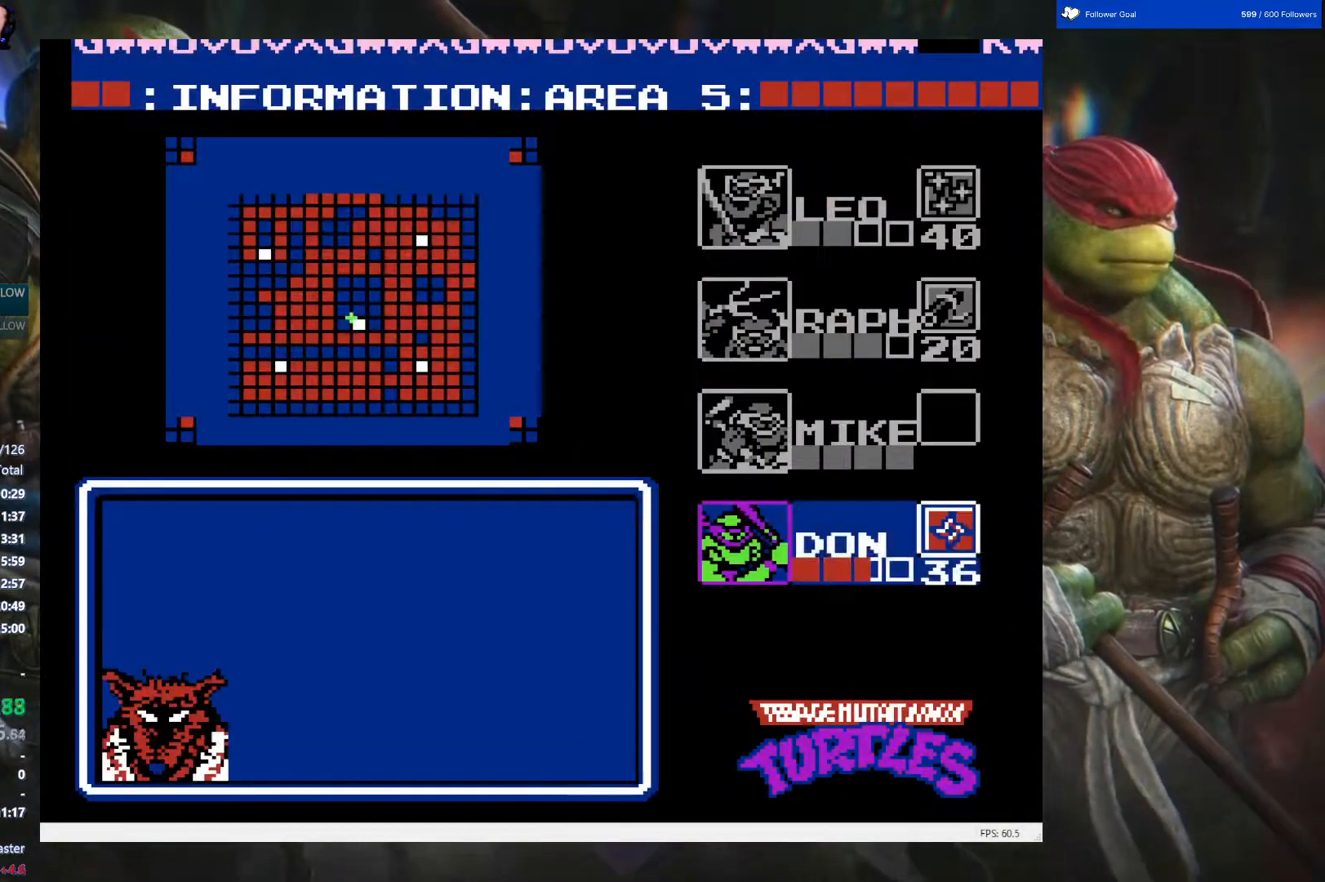
{"buttons": ["DPAD_DOWN"], "events": [[450, "DPAD_DOWN", "down"]]}
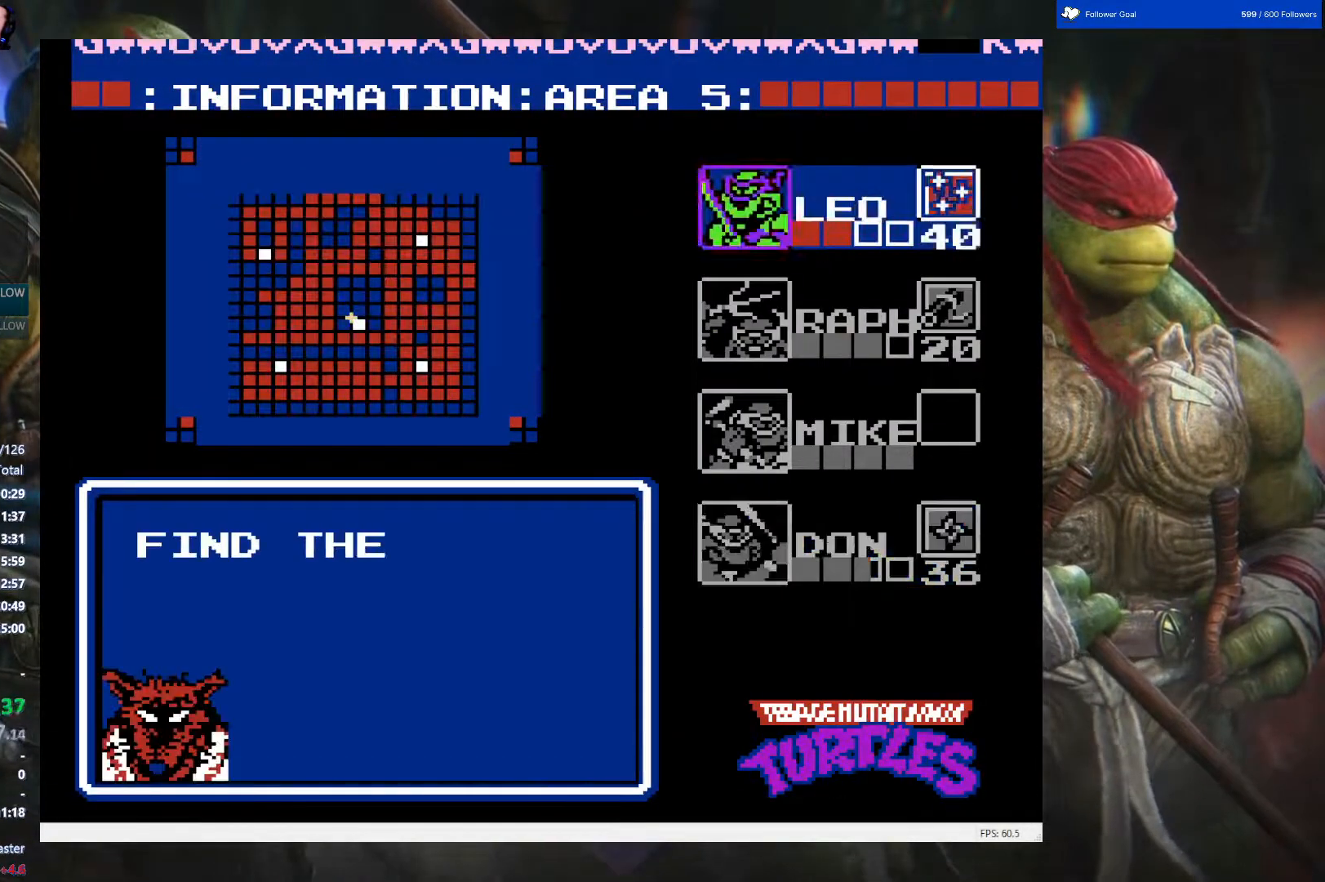
{"buttons": ["START"], "events": [[83, "DPAD_DOWN", "up"], [433, "START", "down"]]}
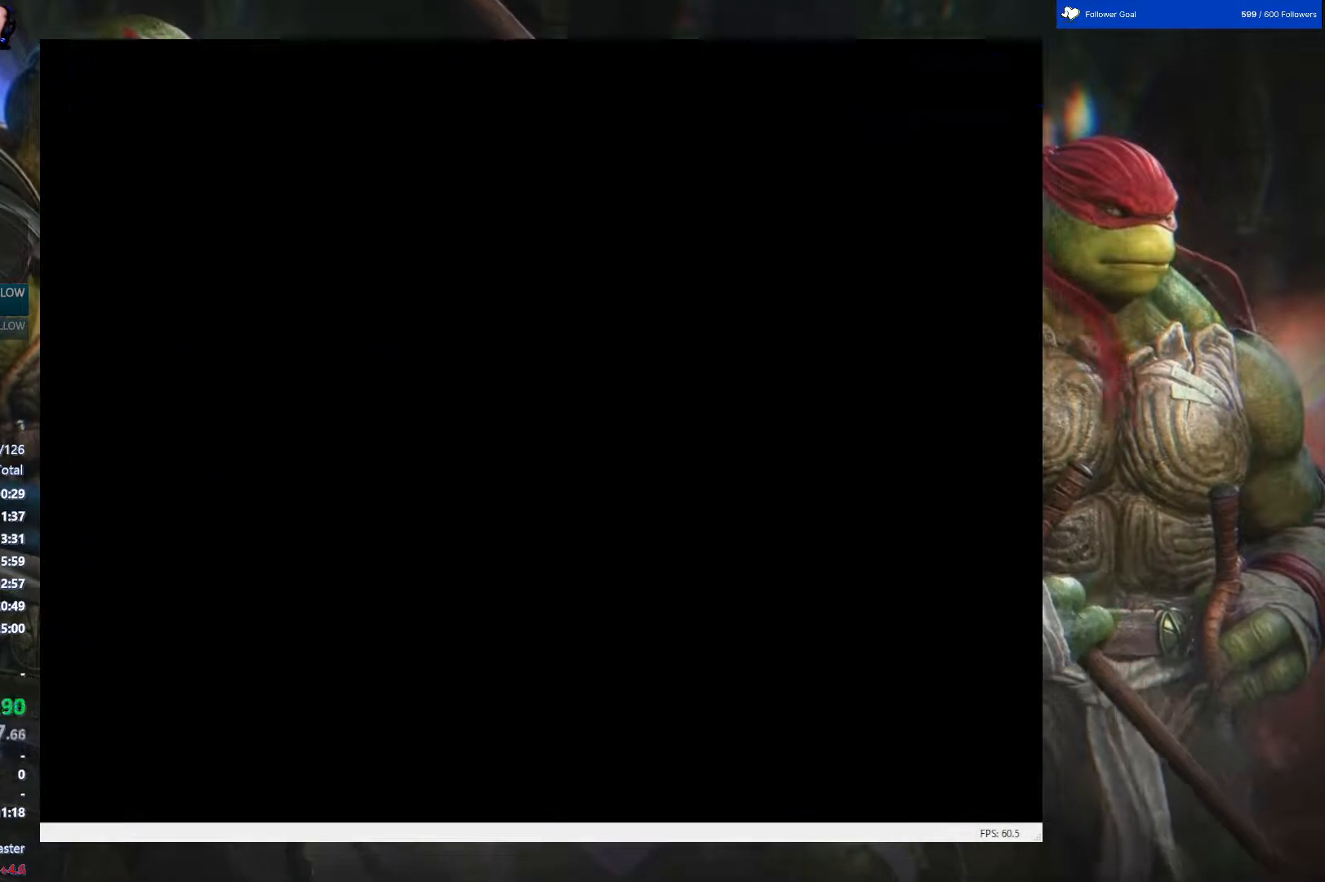
{"buttons": ["DPAD_RIGHT"], "events": [[83, "START", "up"], [217, "DPAD_RIGHT", "down"]]}
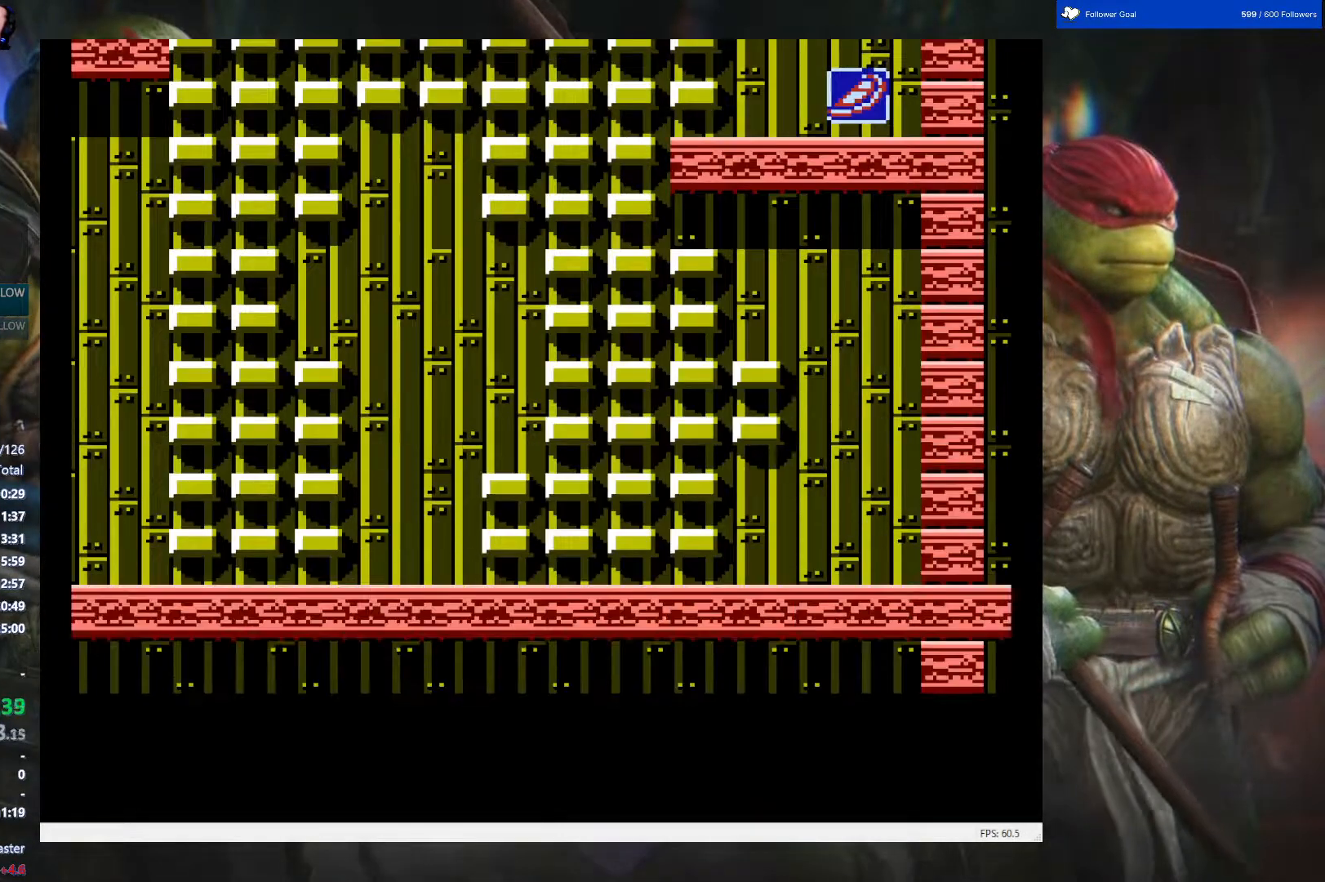
{"buttons": ["DPAD_RIGHT"], "events": []}
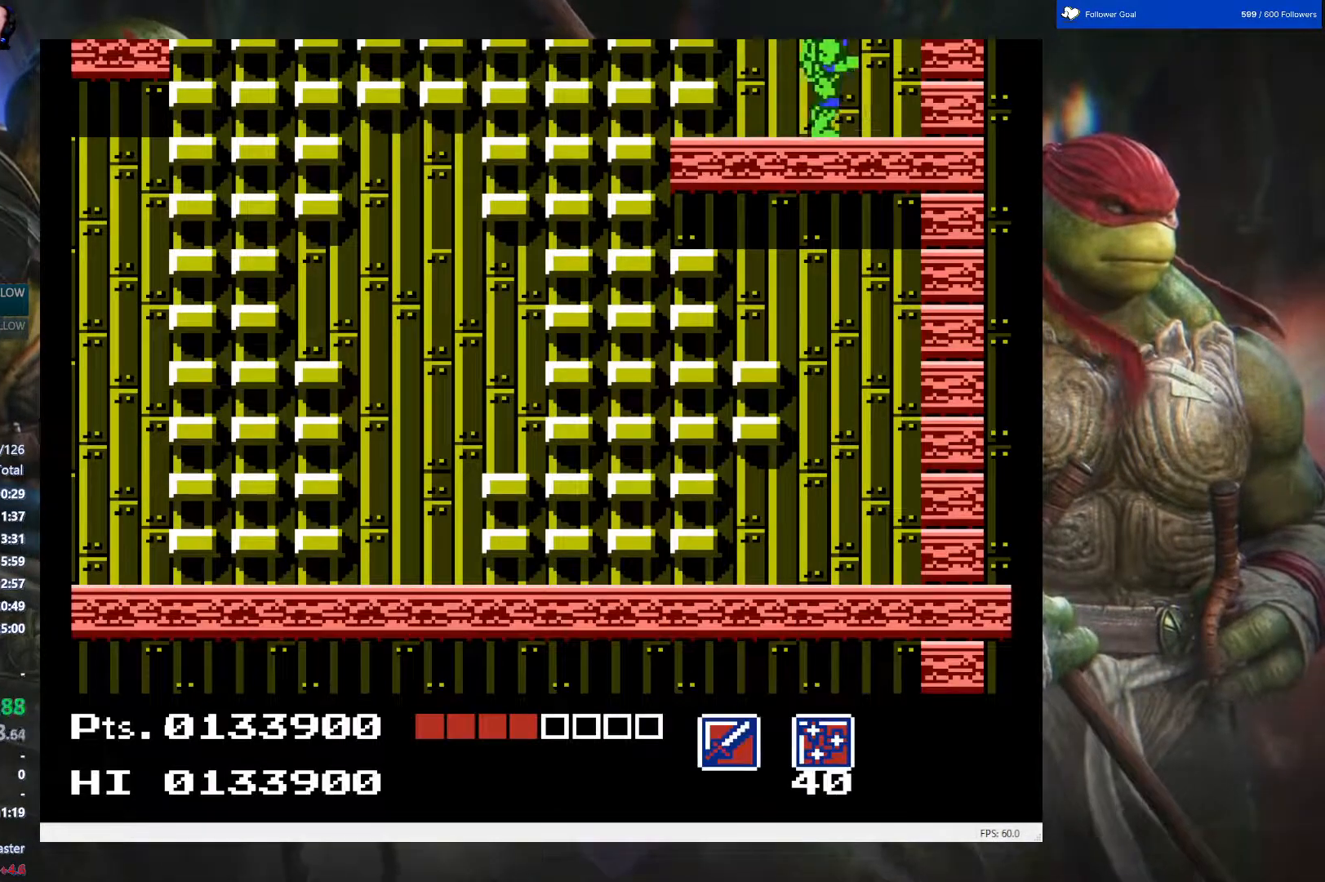
{"buttons": ["DPAD_LEFT"], "events": [[83, "DPAD_RIGHT", "up"], [150, "DPAD_LEFT", "down"]]}
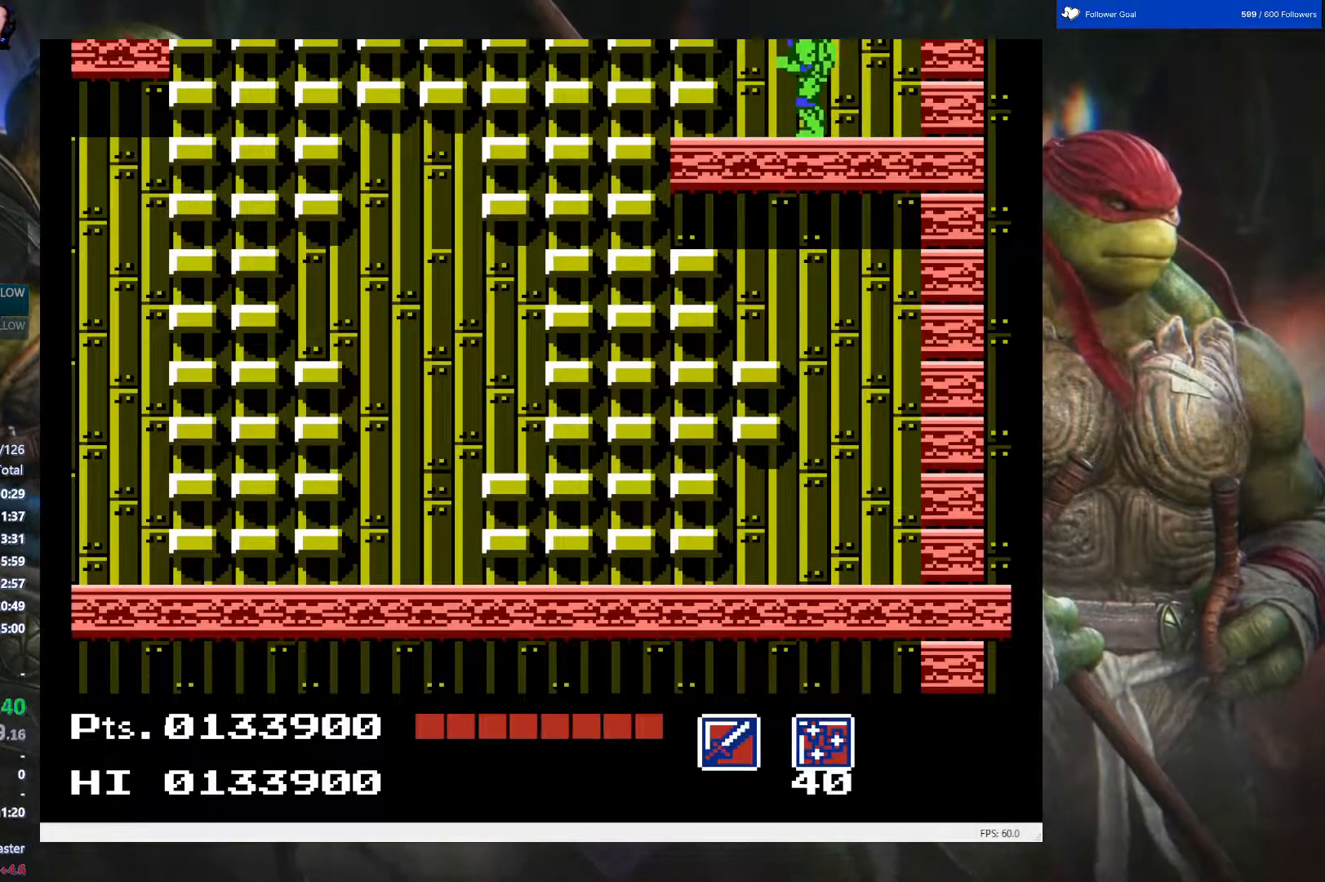
{"buttons": ["DPAD_LEFT"], "events": []}
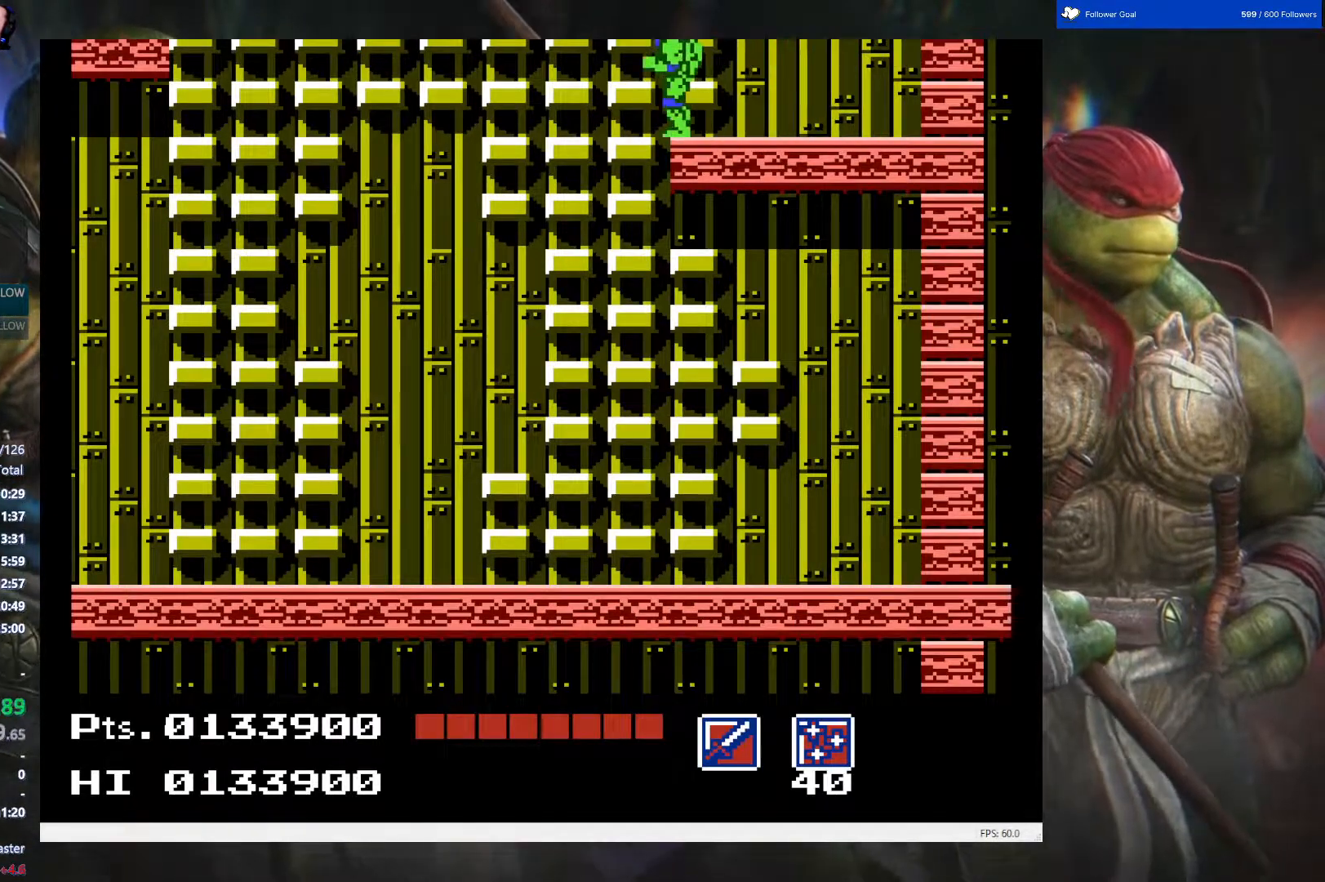
{"buttons": ["DPAD_LEFT"], "events": [[117, "A", "down"], [233, "A", "up"]]}
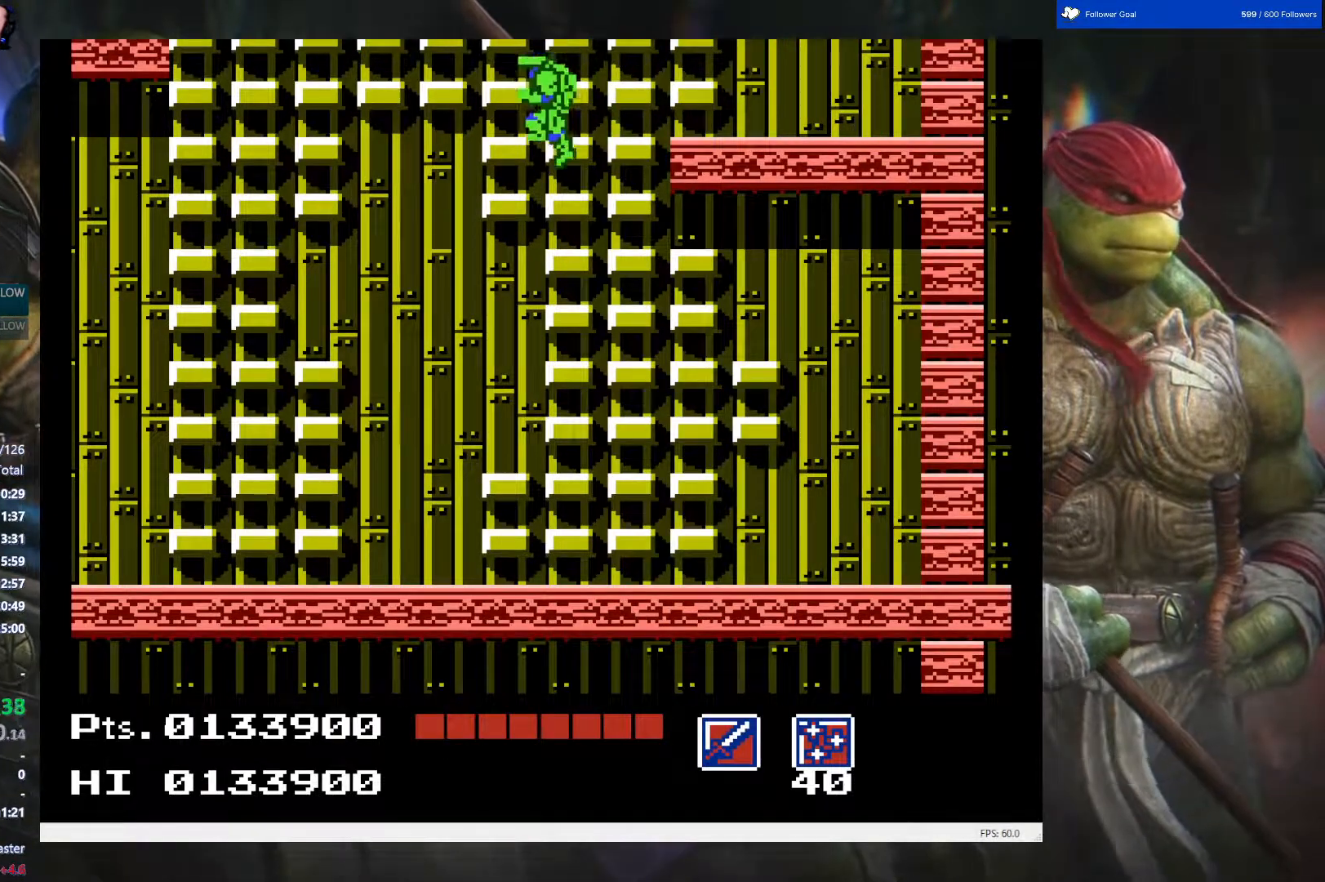
{"buttons": ["DPAD_LEFT"], "events": []}
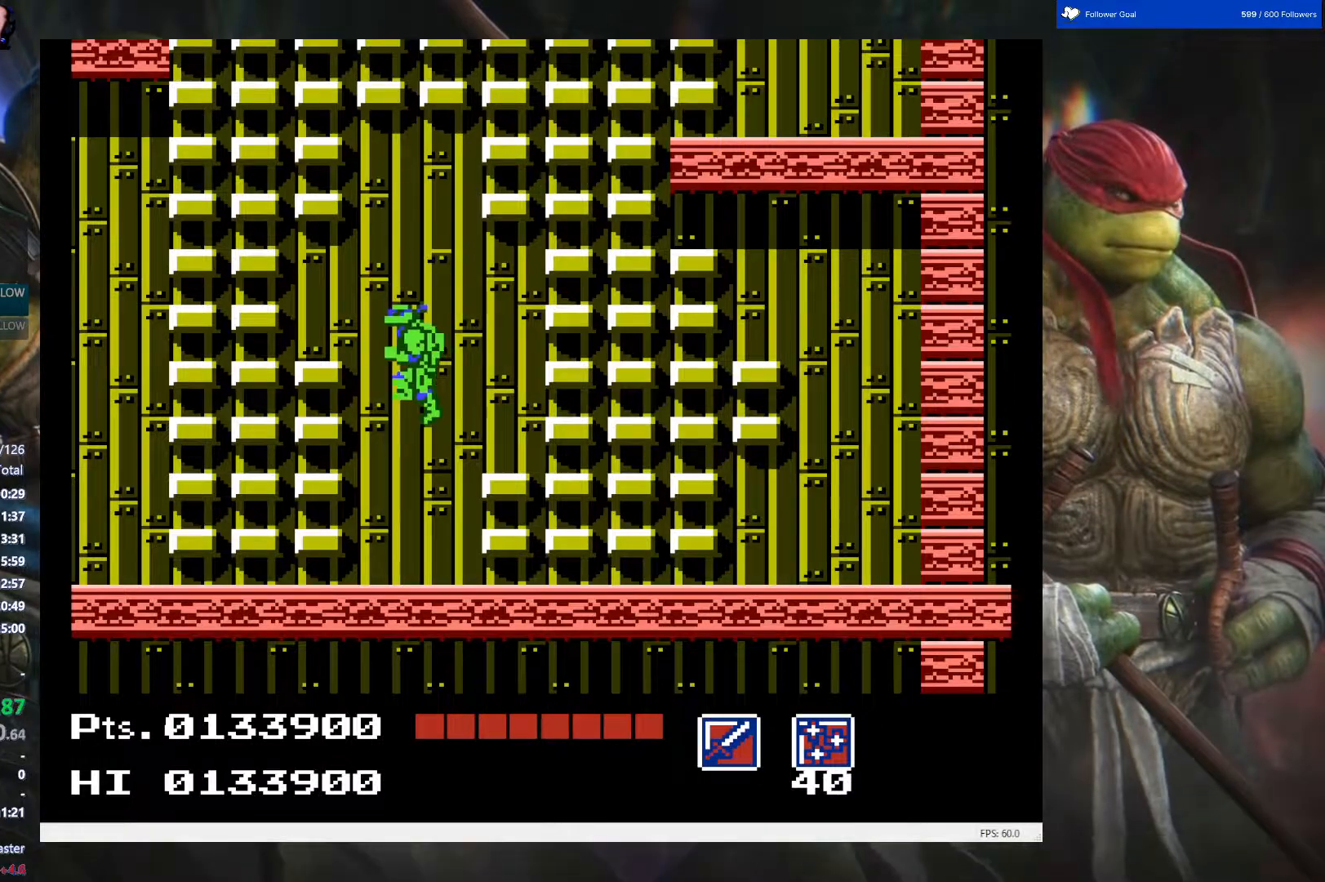
{"buttons": ["DPAD_LEFT"], "events": []}
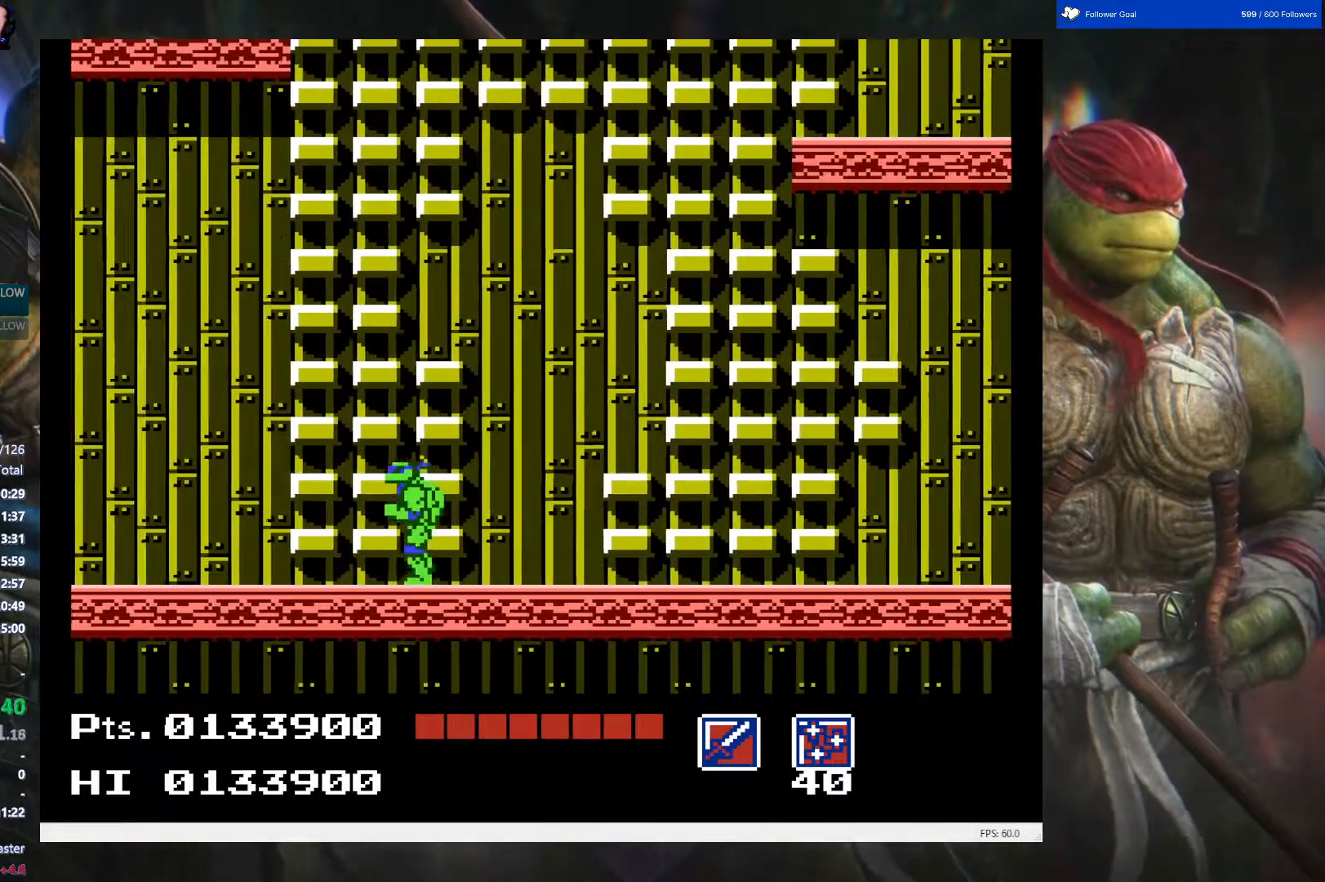
{"buttons": ["DPAD_UP"], "events": [[100, "START", "down"], [167, "DPAD_LEFT", "up"], [267, "START", "up"], [400, "DPAD_UP", "down"]]}
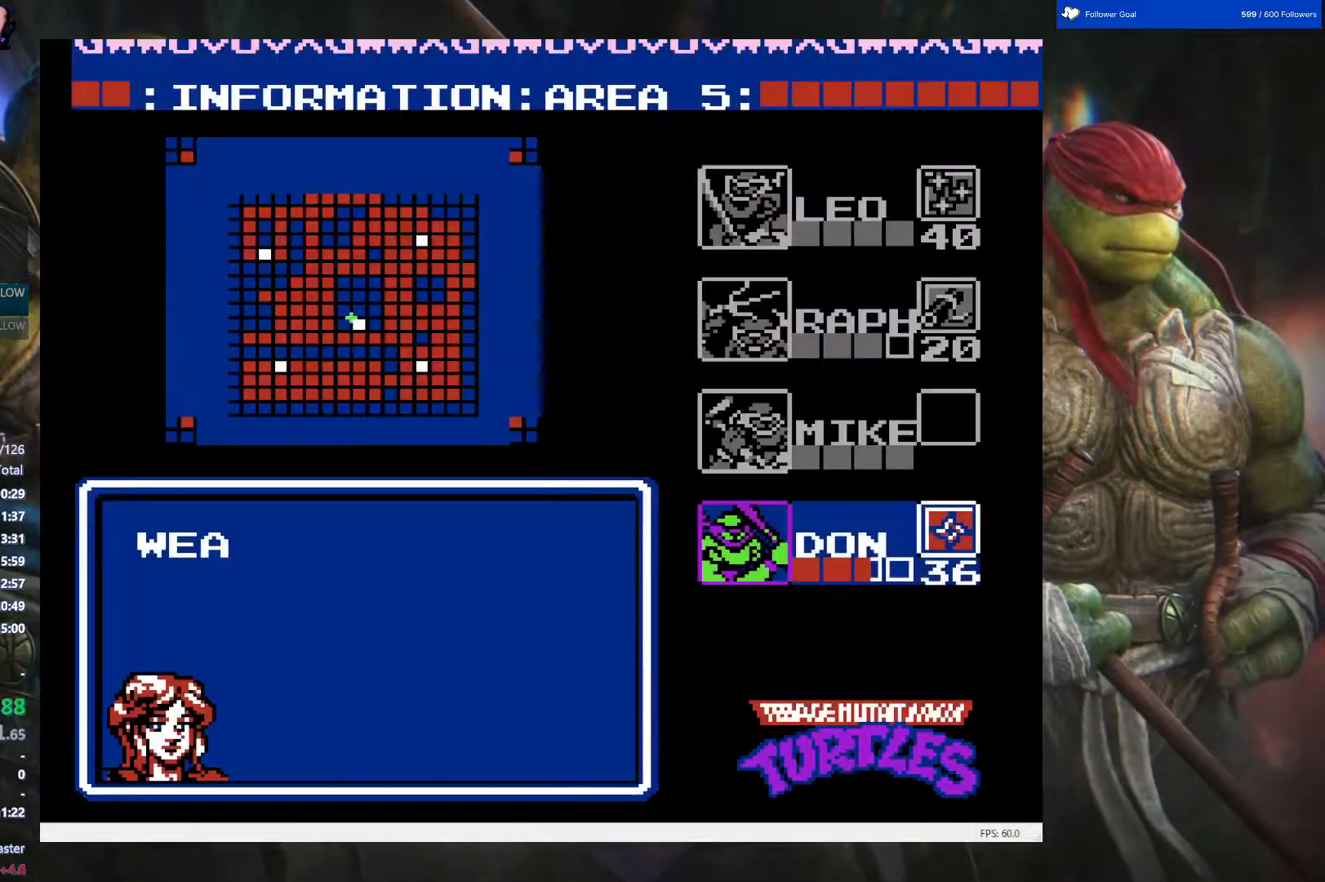
{"buttons": ["DPAD_LEFT"], "events": [[33, "DPAD_UP", "up"], [67, "START", "down"], [233, "START", "up"], [267, "DPAD_LEFT", "down"]]}
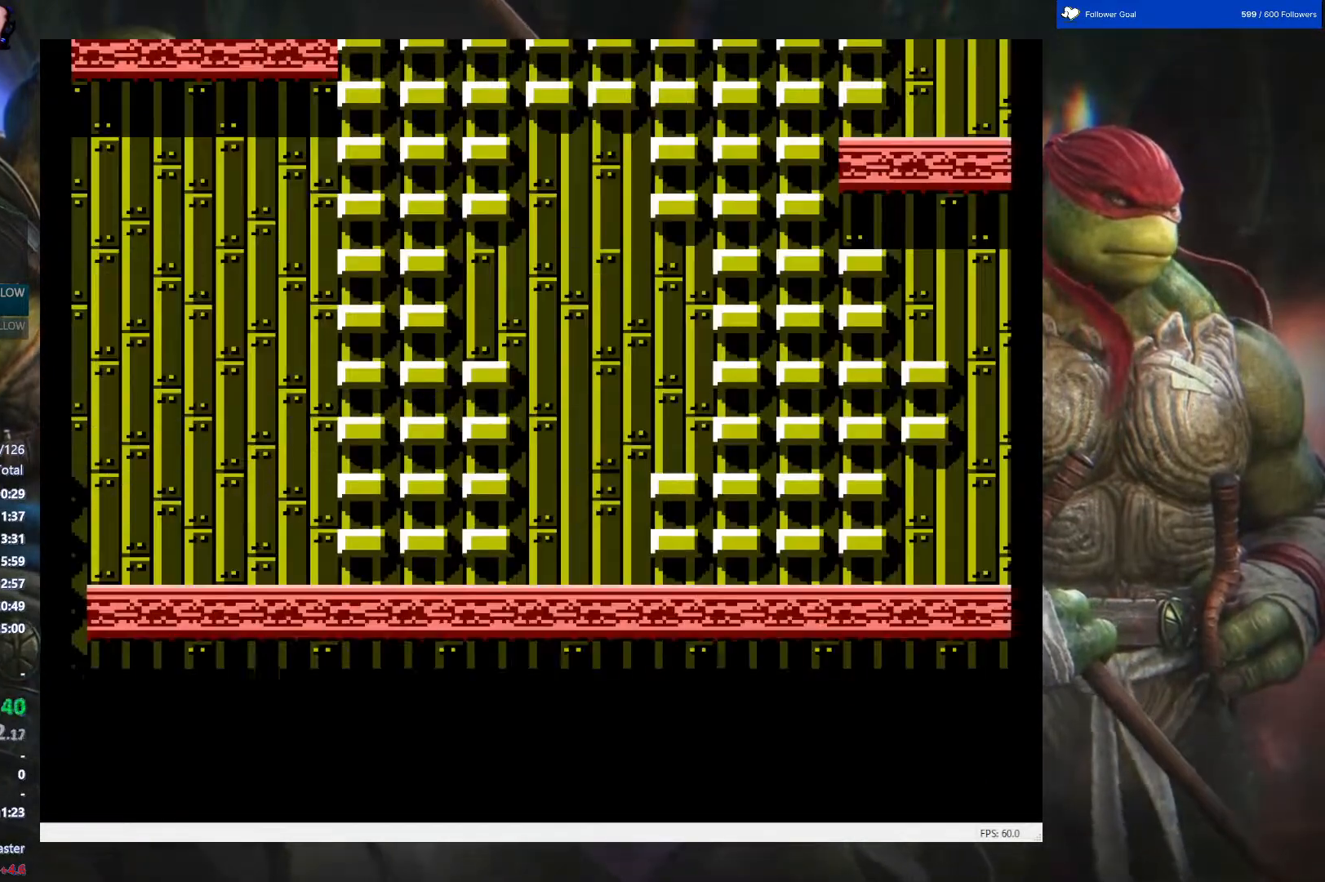
{"buttons": ["DPAD_LEFT"], "events": []}
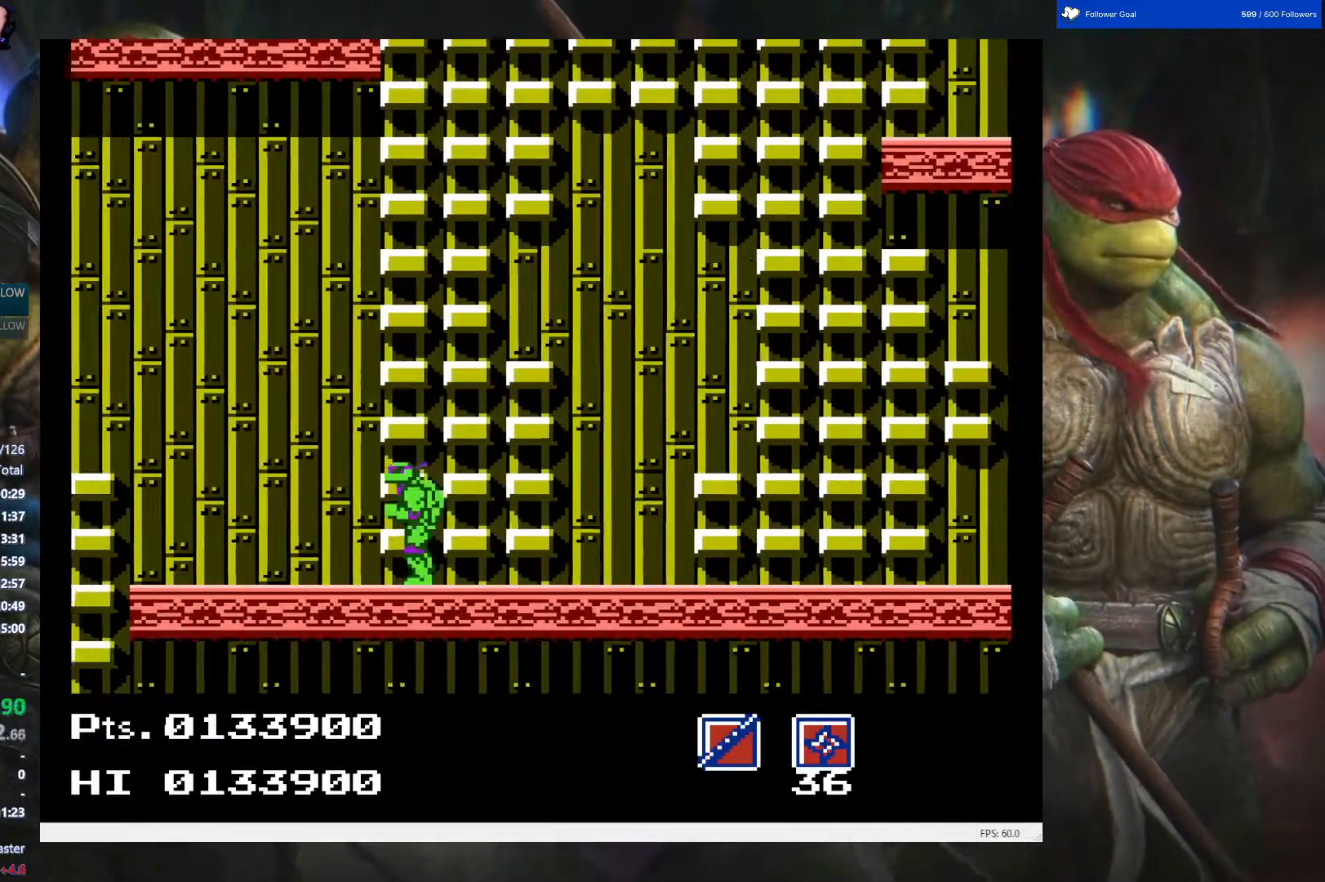
{"buttons": ["A", "DPAD_LEFT"], "events": [[167, "A", "down"]]}
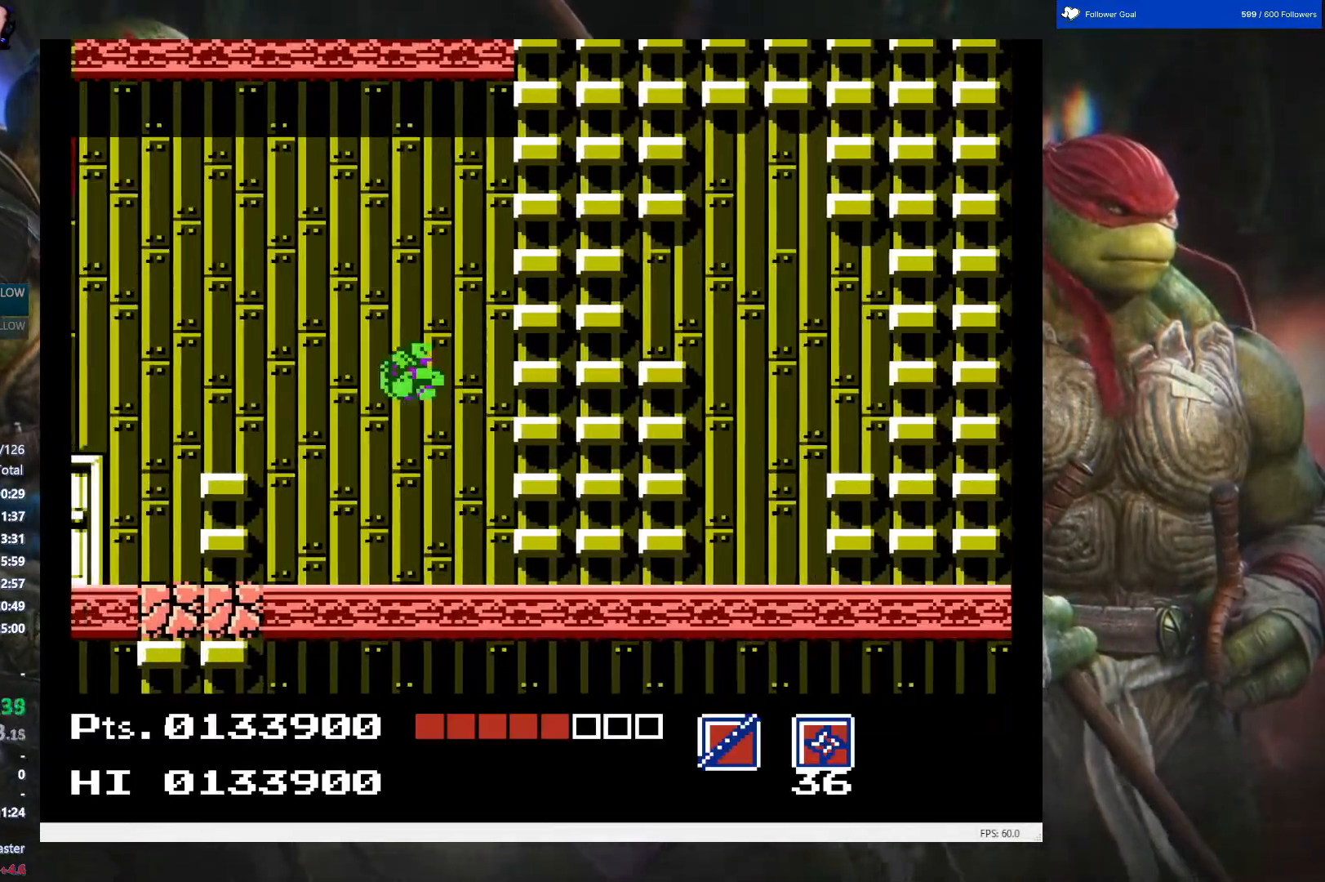
{"buttons": ["B", "DPAD_DOWN", "DPAD_LEFT"], "events": [[200, "DPAD_DOWN", "down"], [233, "A", "up"], [433, "B", "down"]]}
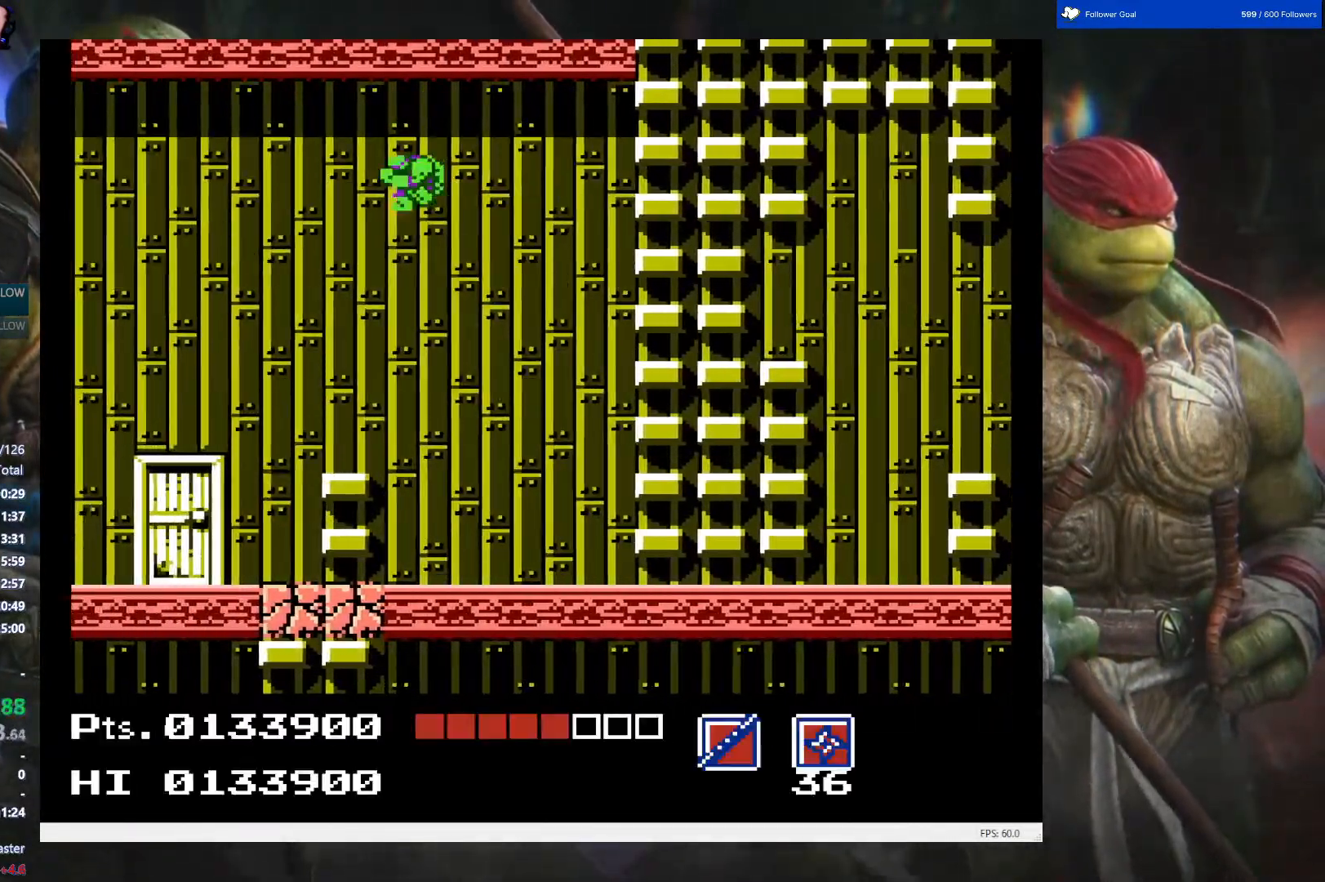
{"buttons": ["DPAD_LEFT"], "events": [[100, "B", "up"], [317, "DPAD_DOWN", "up"]]}
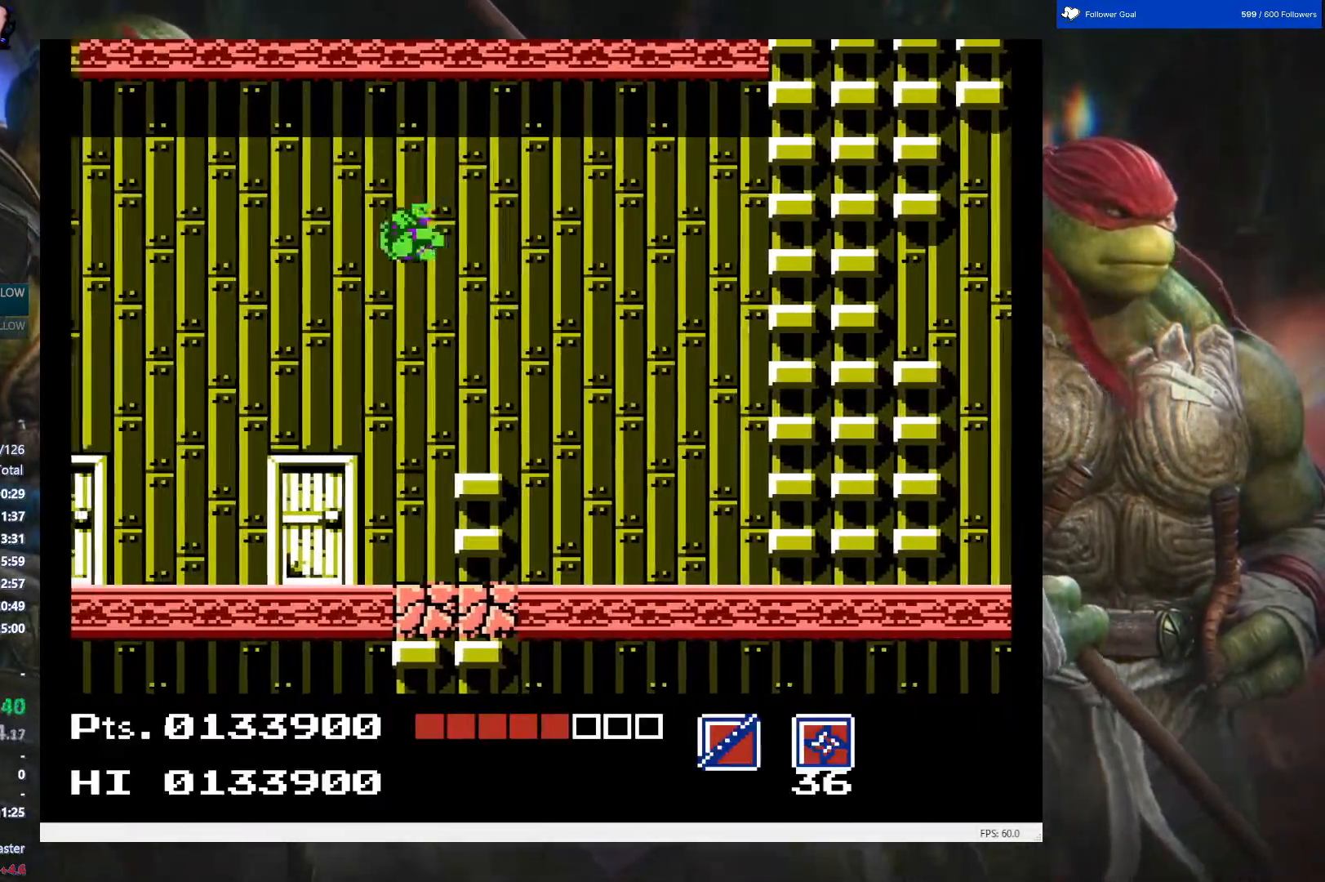
{"buttons": ["DPAD_LEFT"], "events": []}
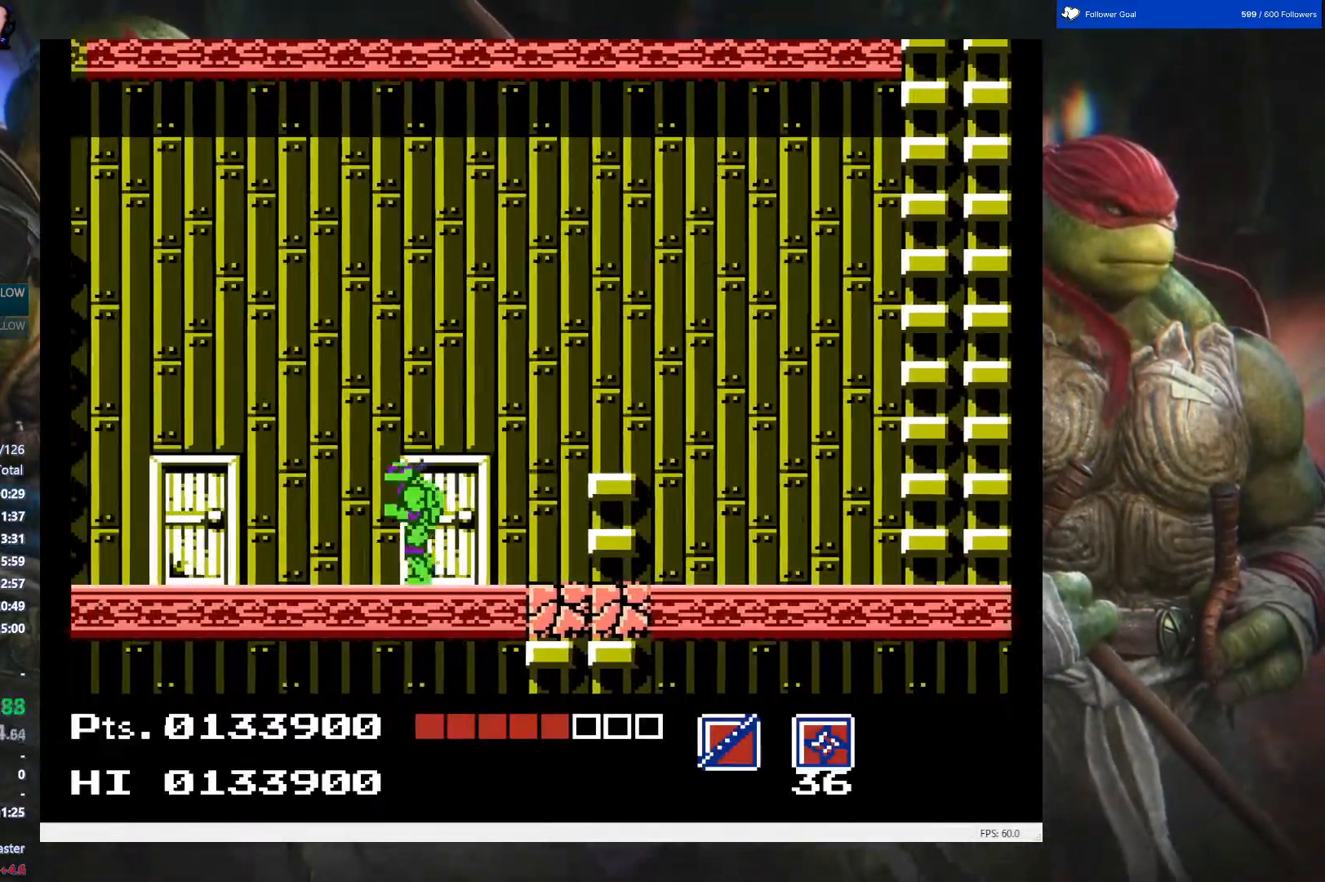
{"buttons": ["A", "DPAD_LEFT"], "events": [[17, "A", "down"]]}
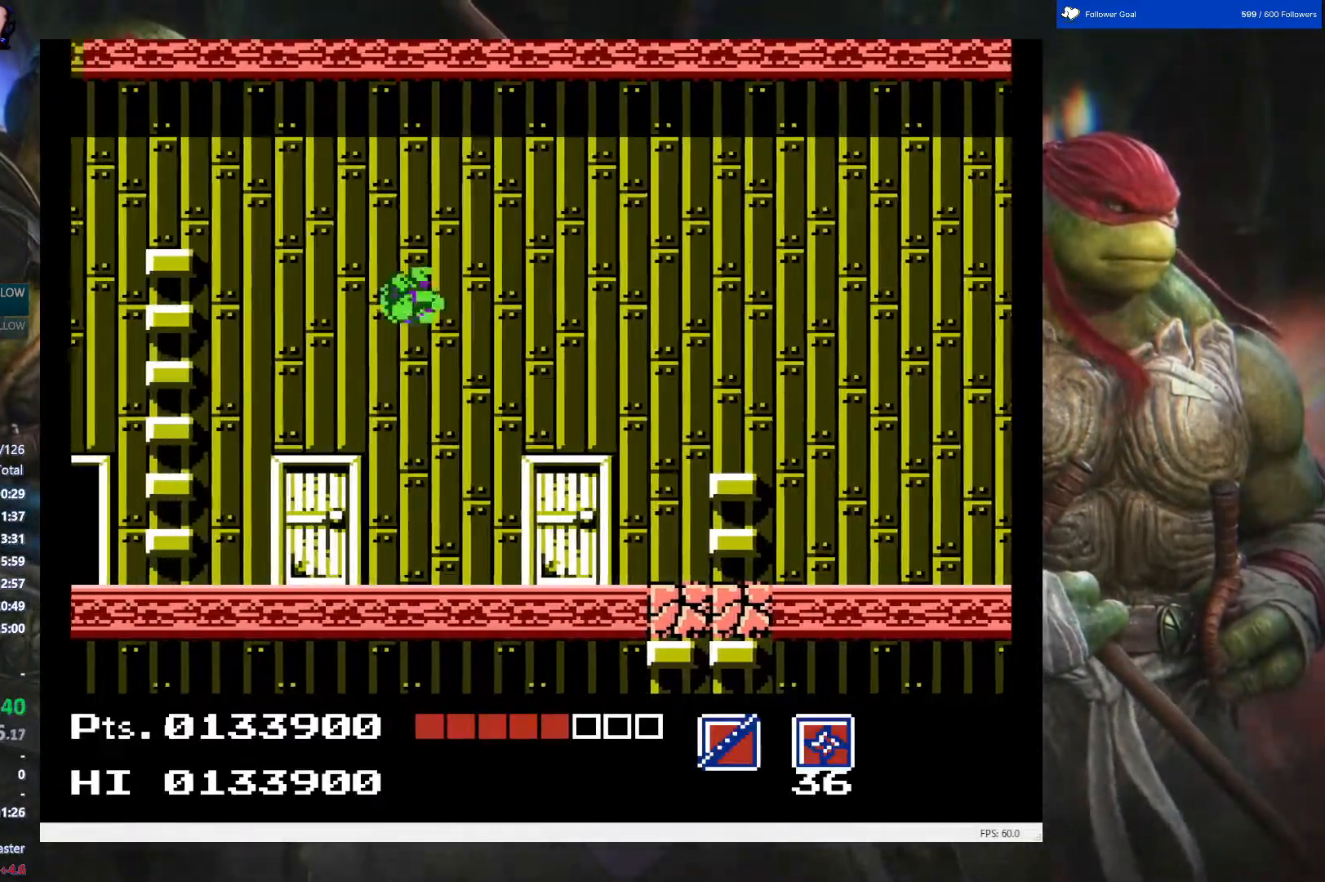
{"buttons": ["DPAD_DOWN", "DPAD_LEFT"], "events": [[150, "A", "up"], [217, "DPAD_DOWN", "down"], [317, "B", "down"], [483, "B", "up"]]}
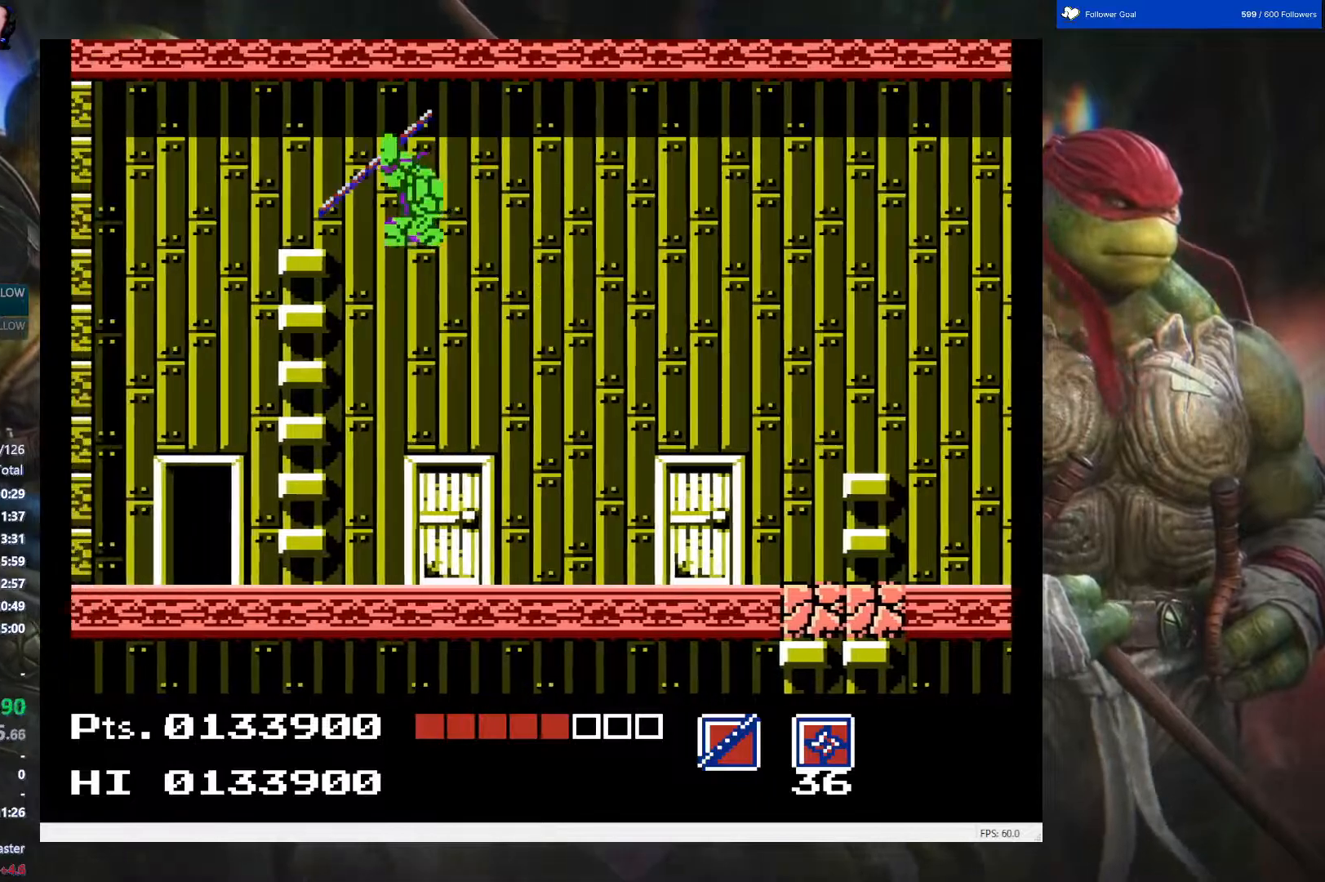
{"buttons": ["DPAD_LEFT"], "events": [[67, "DPAD_DOWN", "up"]]}
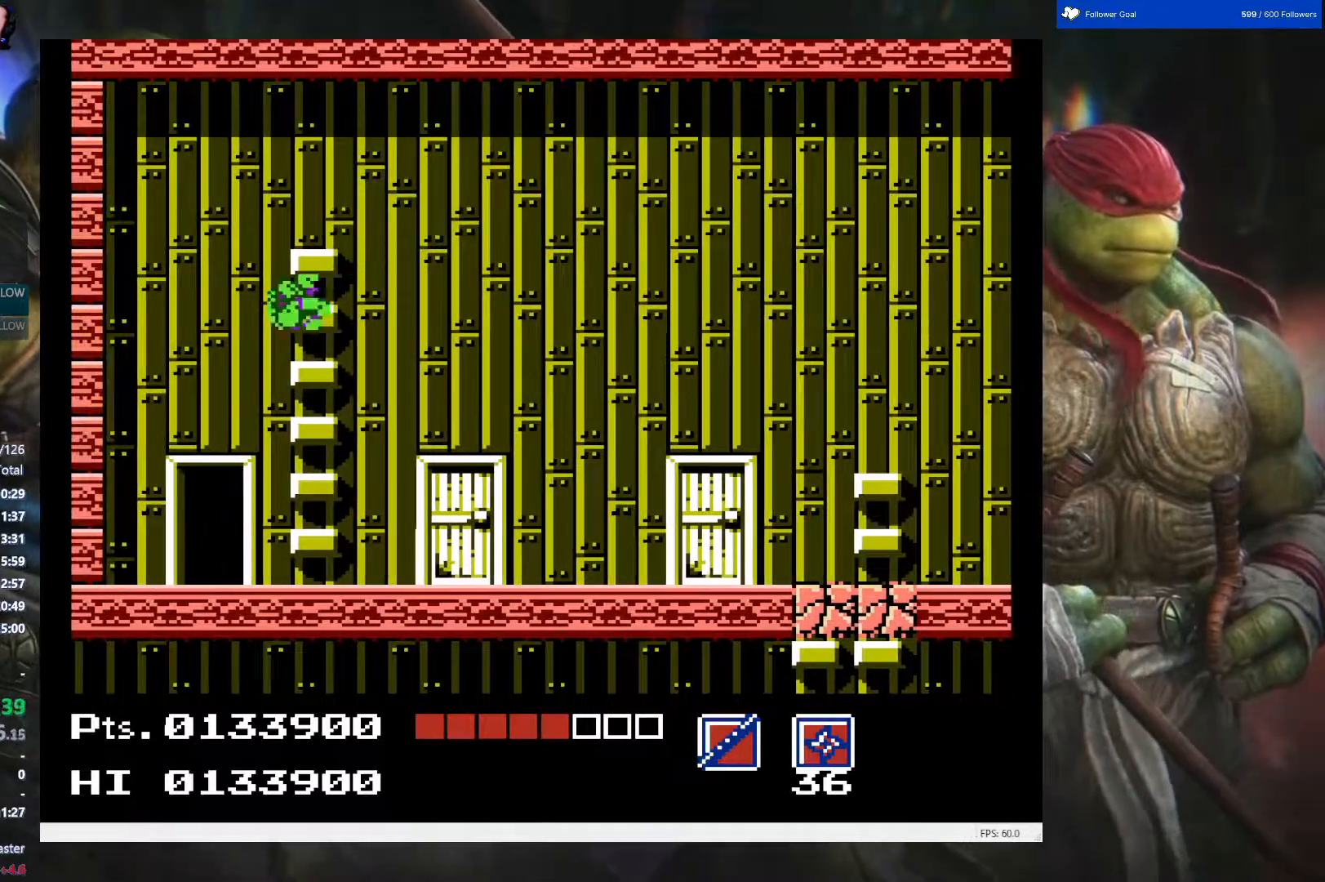
{"buttons": ["DPAD_UP"], "events": [[200, "DPAD_LEFT", "up"], [200, "DPAD_UP", "down"]]}
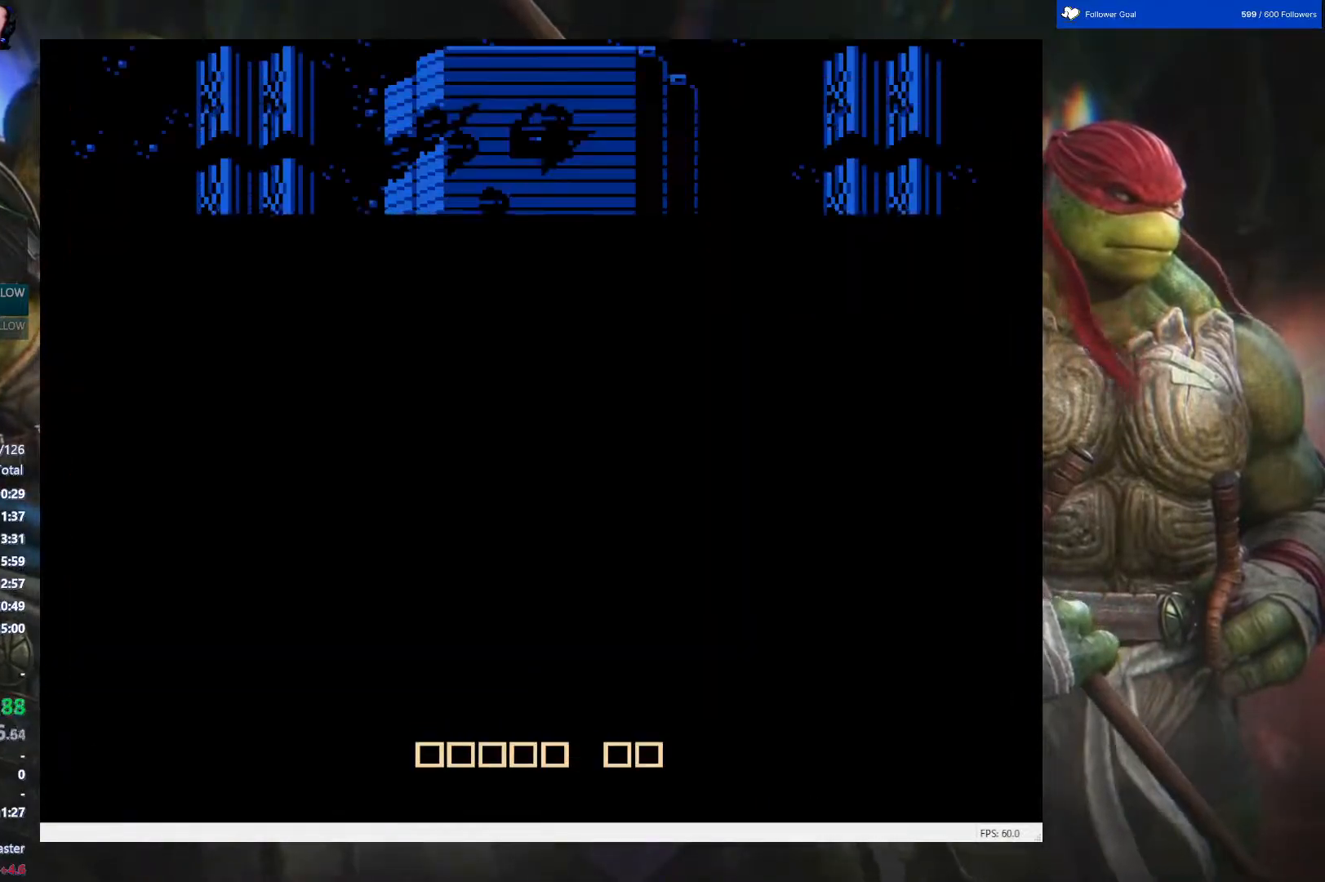
{"buttons": ["DPAD_RIGHT"], "events": [[217, "DPAD_UP", "up"], [433, "DPAD_RIGHT", "down"]]}
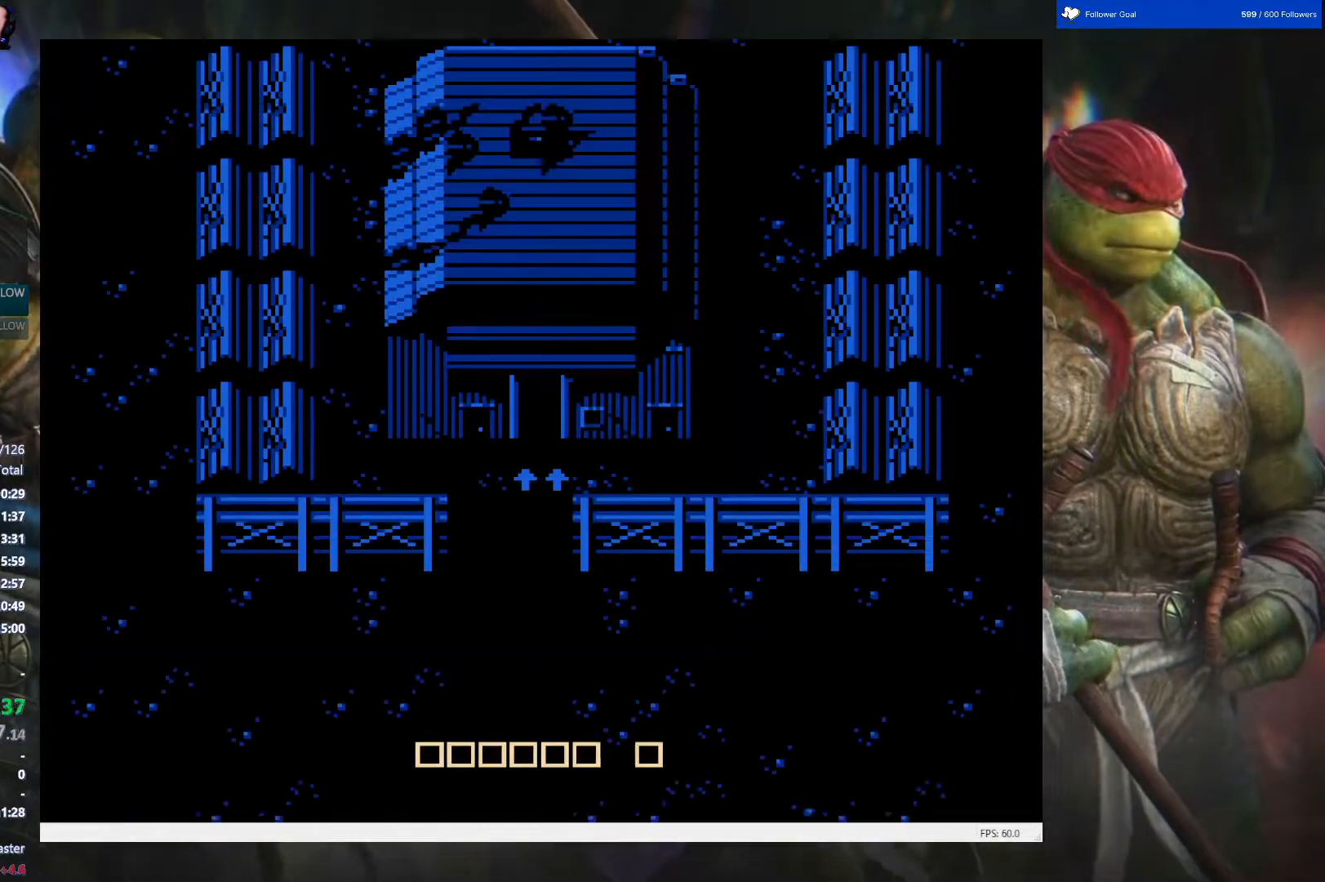
{"buttons": ["DPAD_DOWN"], "events": [[83, "DPAD_DOWN", "down"], [100, "DPAD_RIGHT", "up"]]}
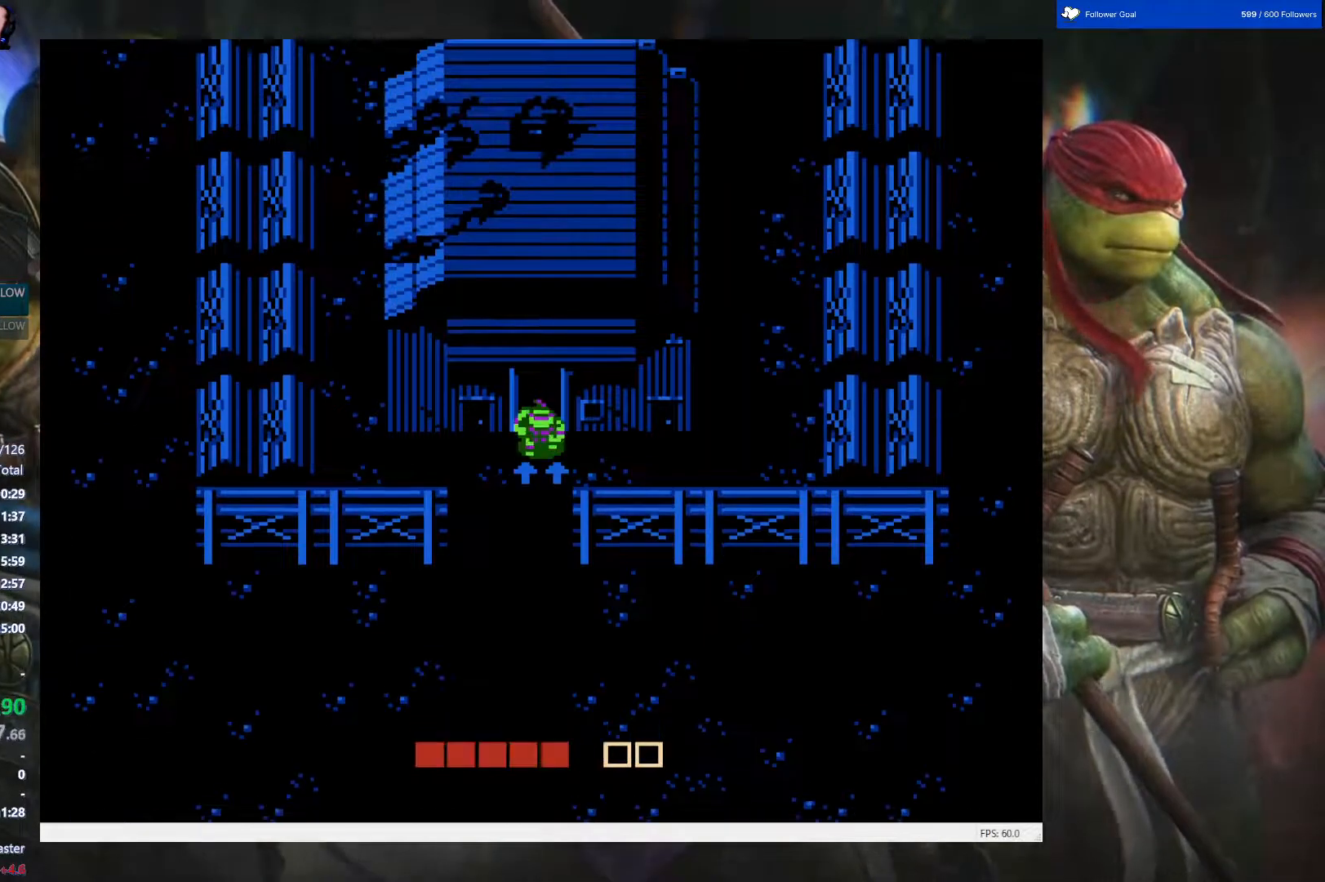
{"buttons": ["DPAD_UP"], "events": [[133, "DPAD_DOWN", "up"], [150, "DPAD_UP", "down"]]}
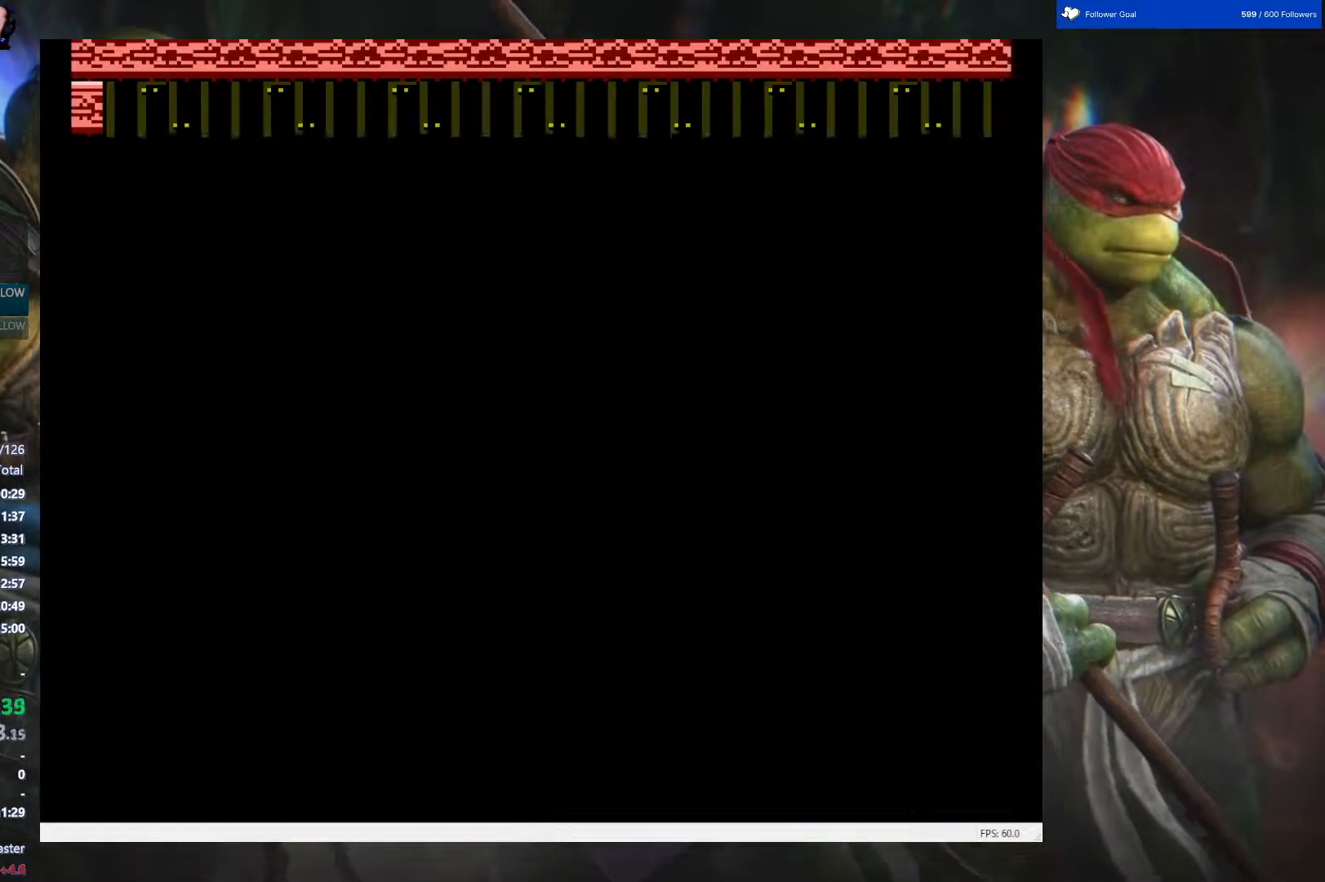
{"buttons": ["DPAD_RIGHT"], "events": [[183, "DPAD_RIGHT", "down"], [217, "DPAD_UP", "up"]]}
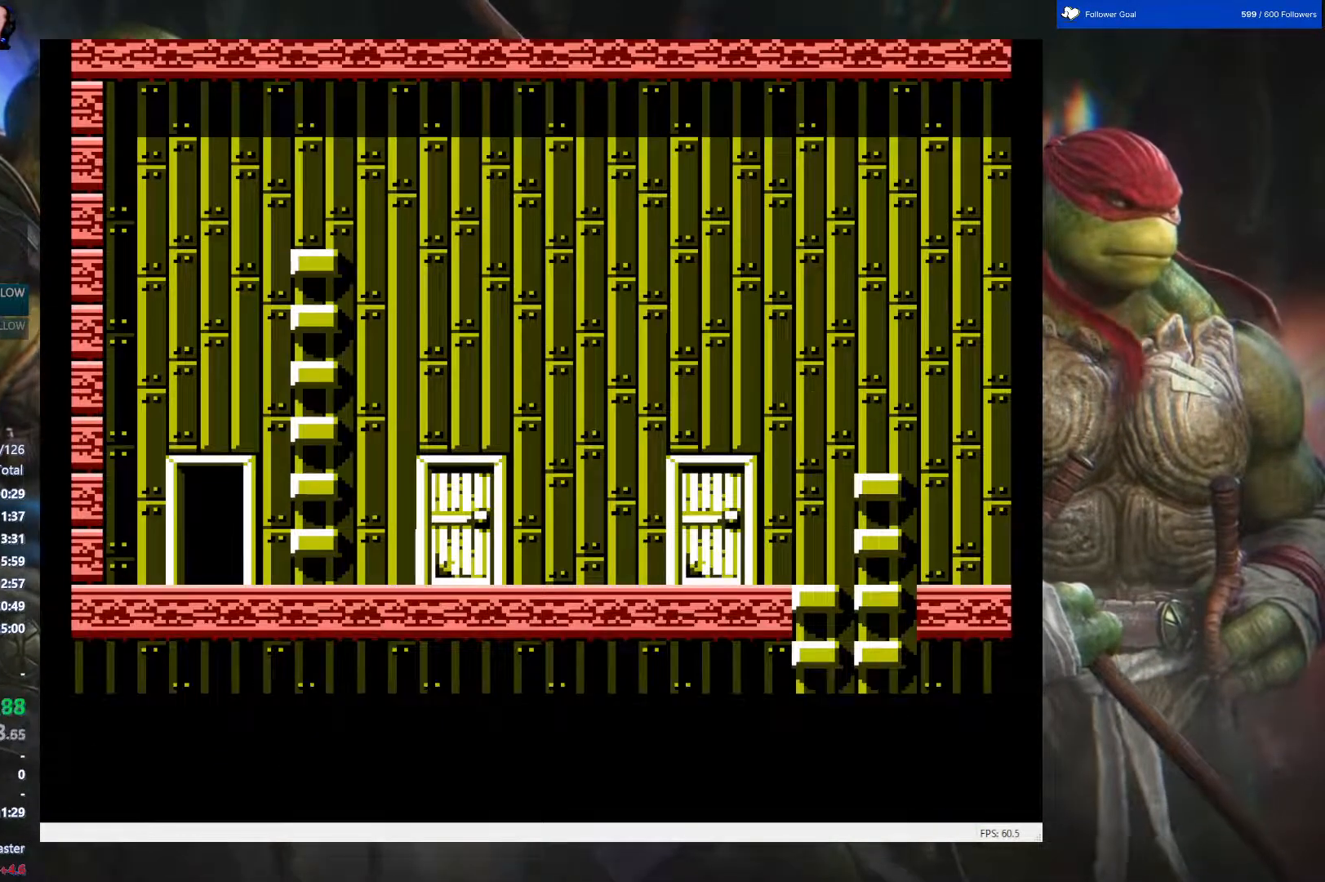
{"buttons": ["DPAD_RIGHT"], "events": []}